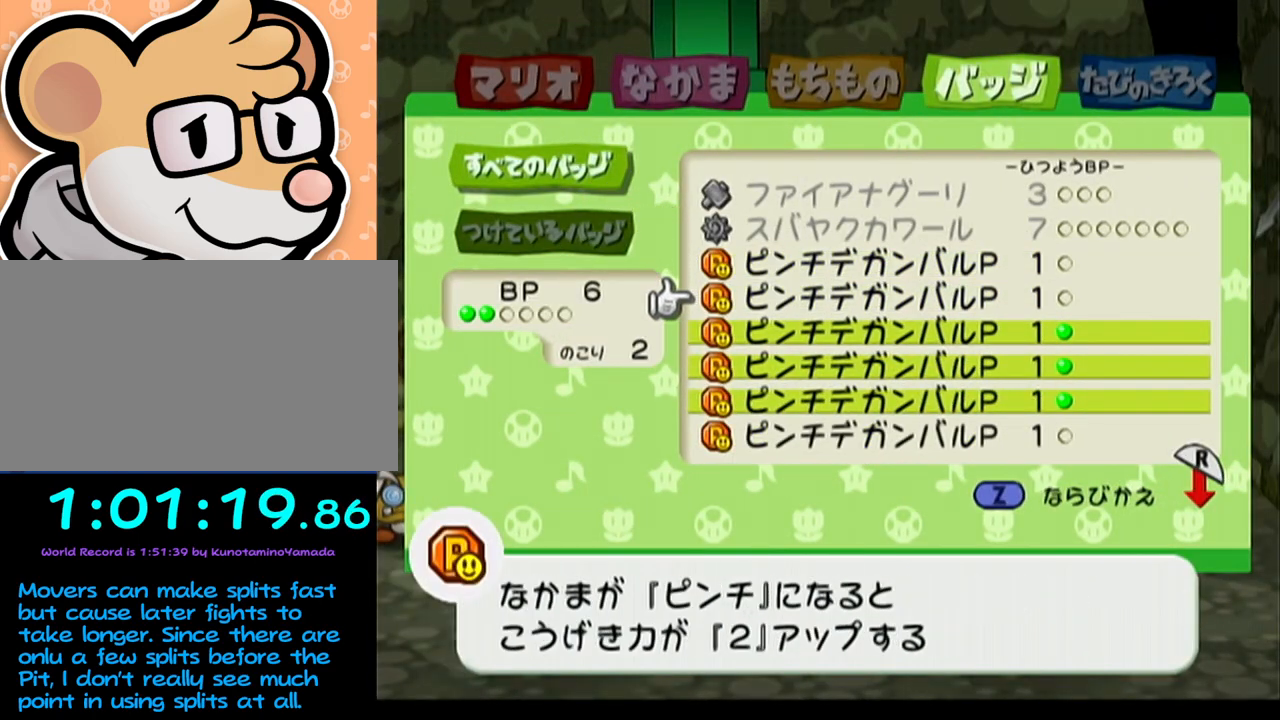
Gameplay with a controller (Nintendo layout); each line is a JSON object with the inputs held at the frame after it. "events" lists button and stick changes between this image and that frame as [ms after this image, input, new state], when the widget could be followed in between. Not read: L3 R3 right_stick.
{"buttons": [], "left_stick": "down", "events": [[33, "START", "down"], [150, "START", "up"], [450, "left_stick", "down"]]}
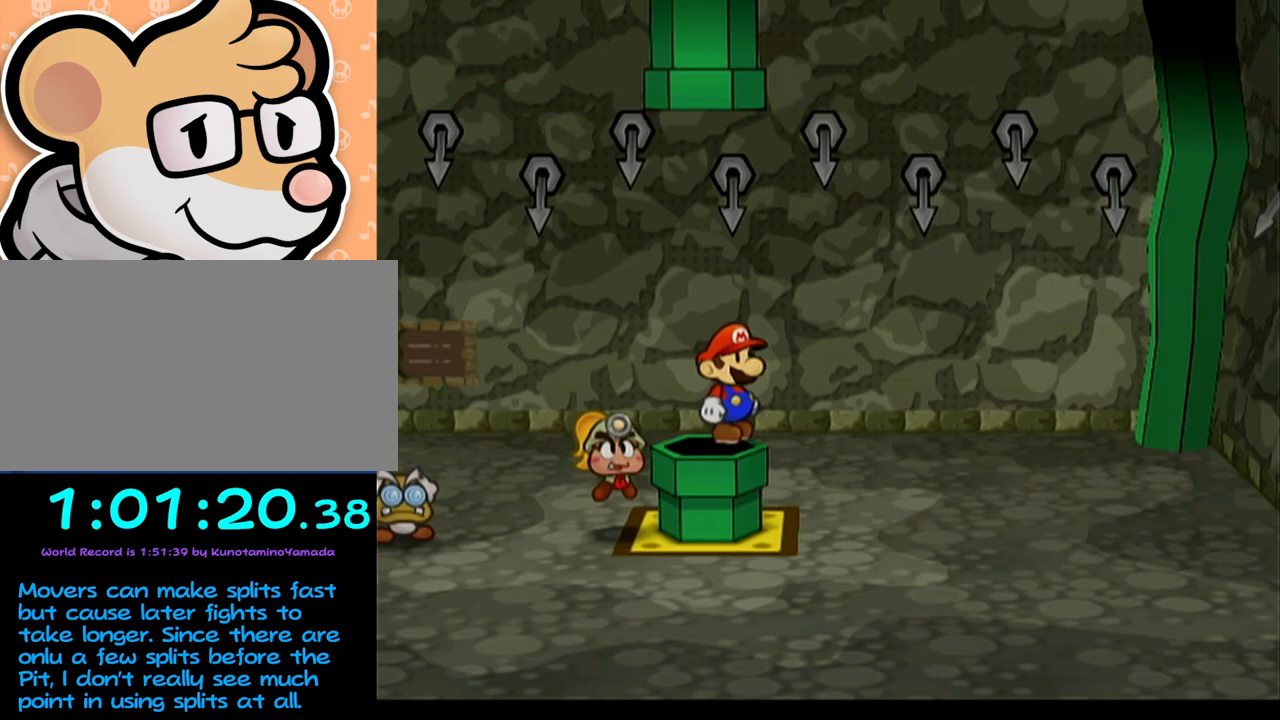
{"buttons": [], "left_stick": "center", "events": [[367, "left_stick", "center"]]}
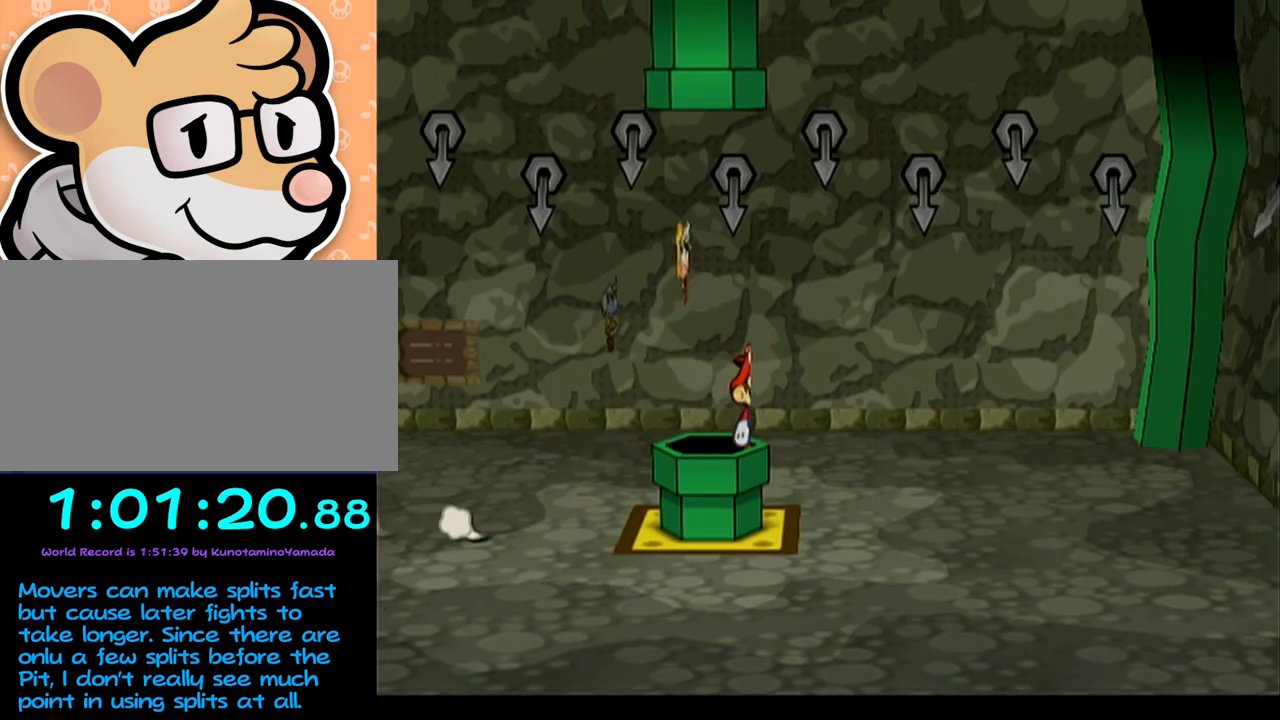
{"buttons": [], "left_stick": "center", "events": []}
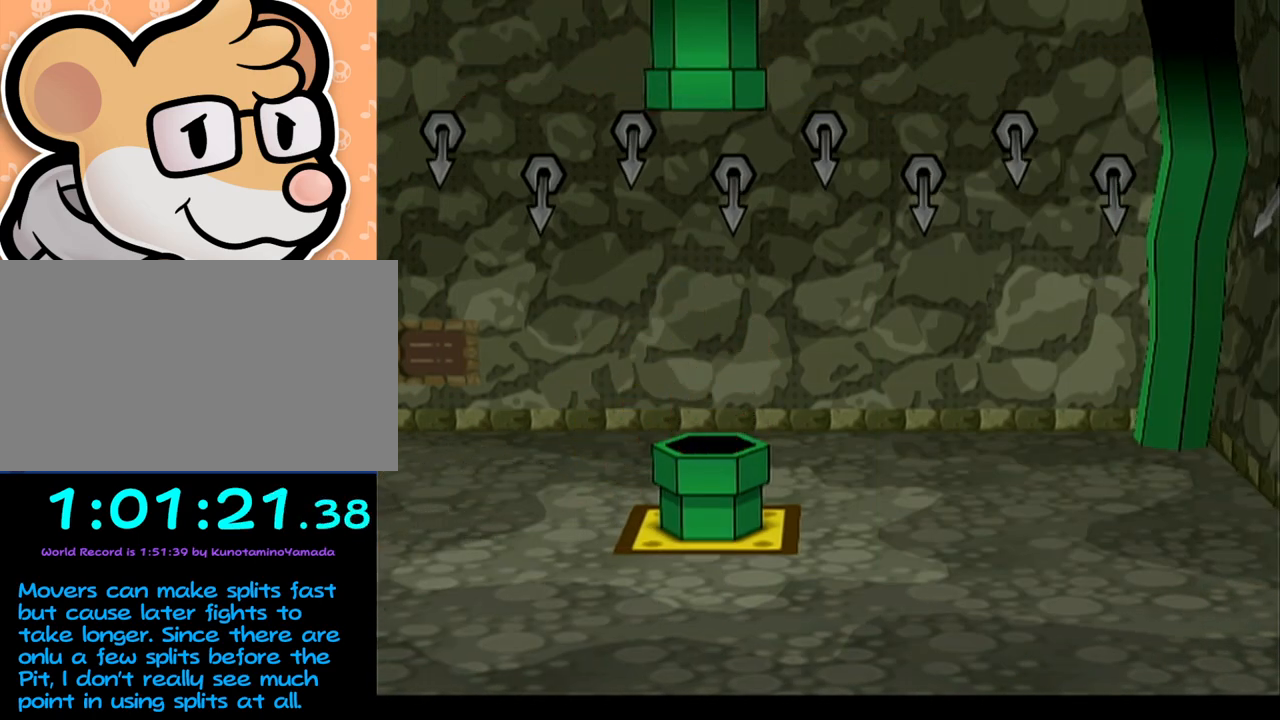
{"buttons": [], "left_stick": "center", "events": []}
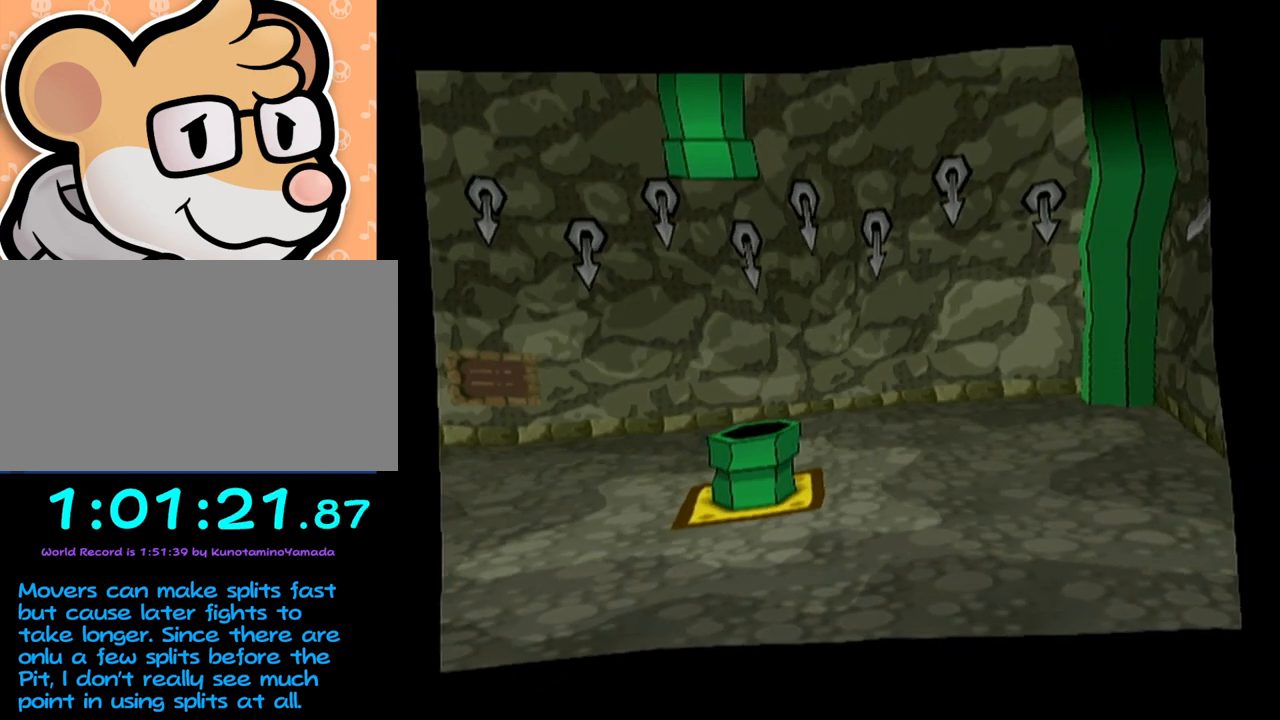
{"buttons": [], "left_stick": "center", "events": []}
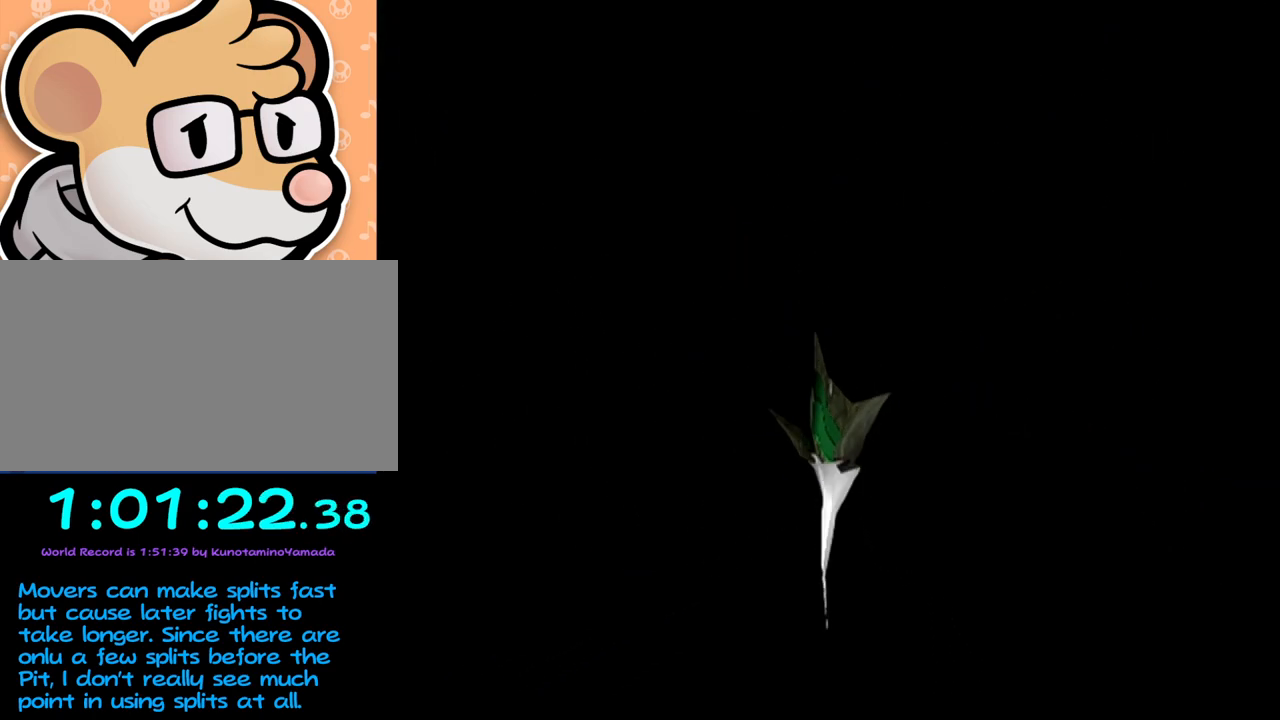
{"buttons": [], "left_stick": "center", "events": []}
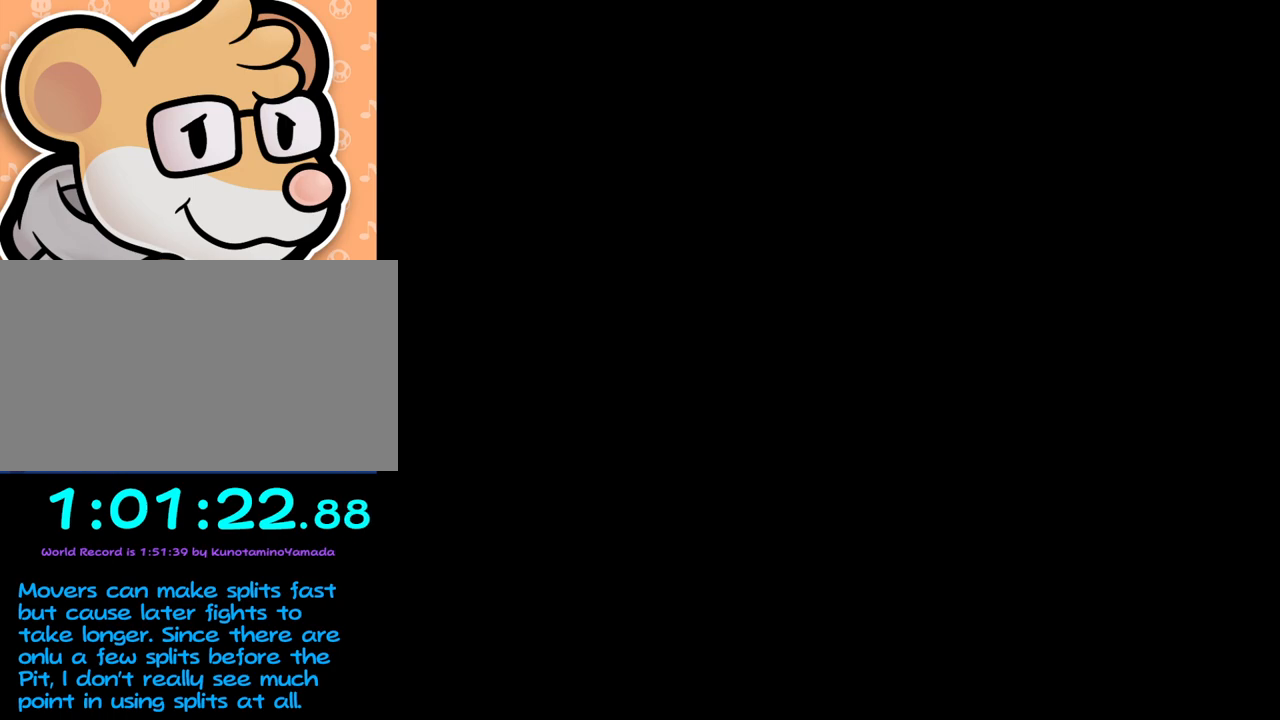
{"buttons": [], "left_stick": "center", "events": []}
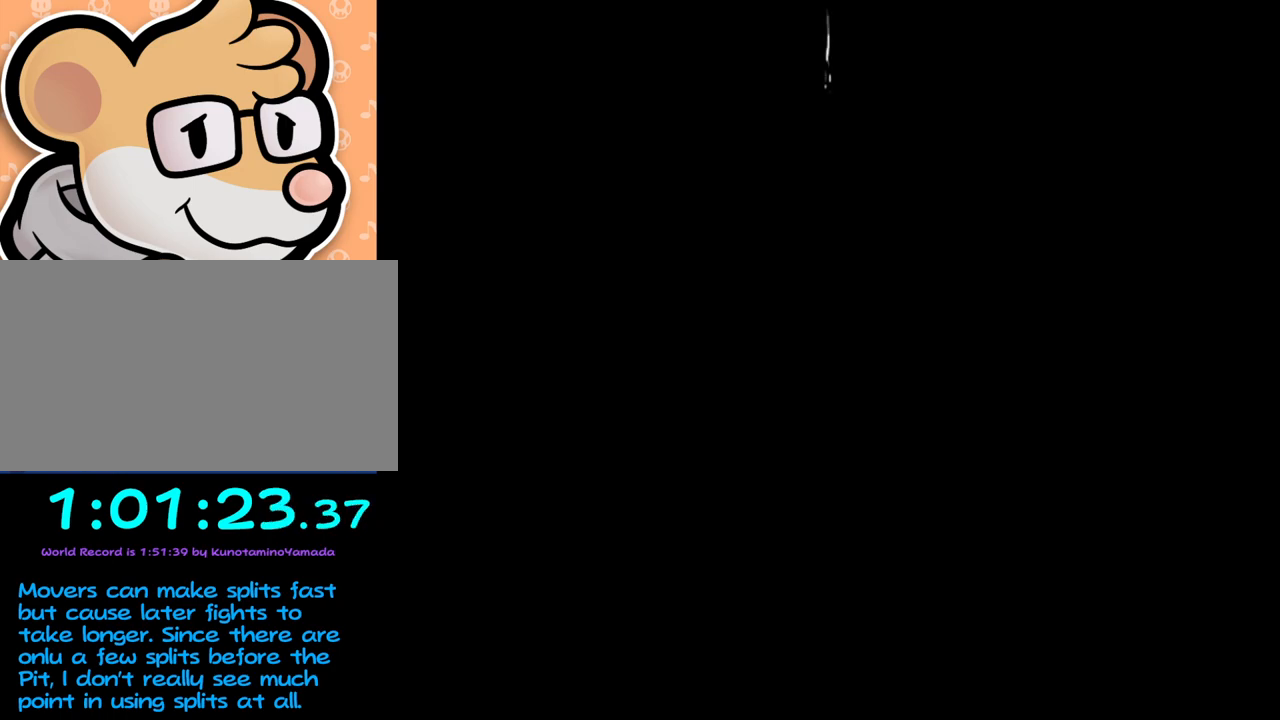
{"buttons": [], "left_stick": "center", "events": []}
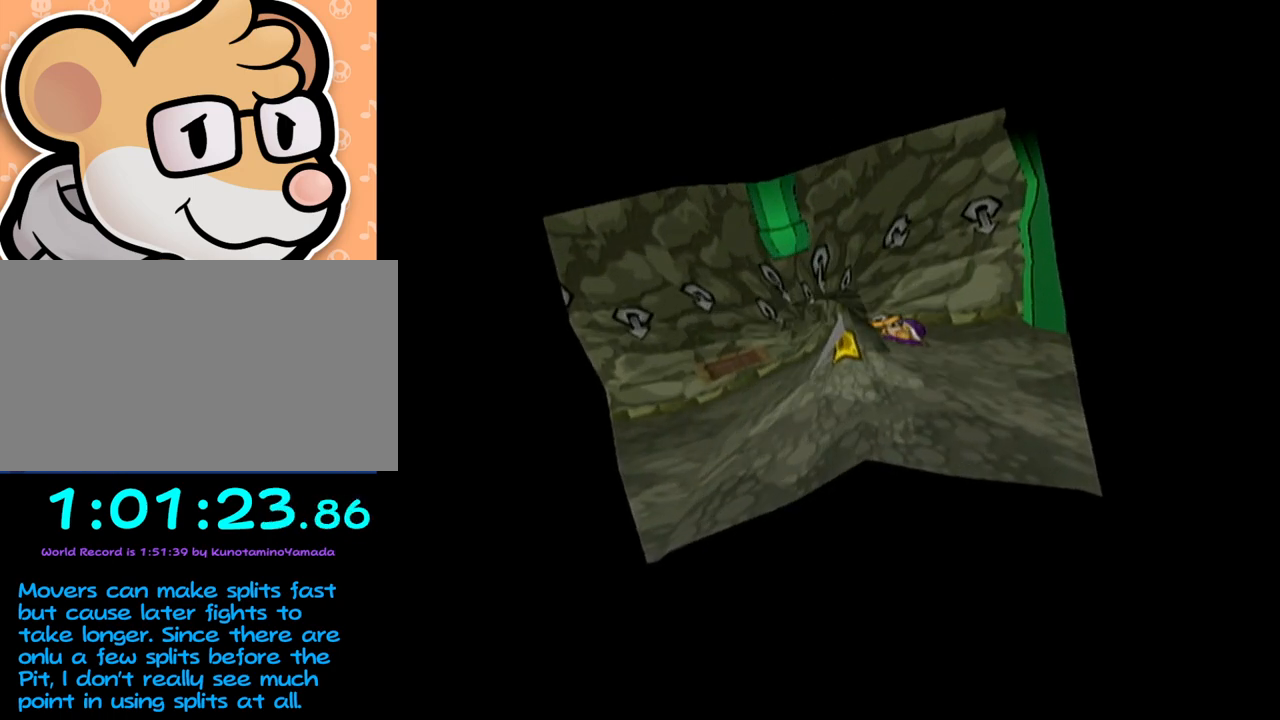
{"buttons": [], "left_stick": "center", "events": []}
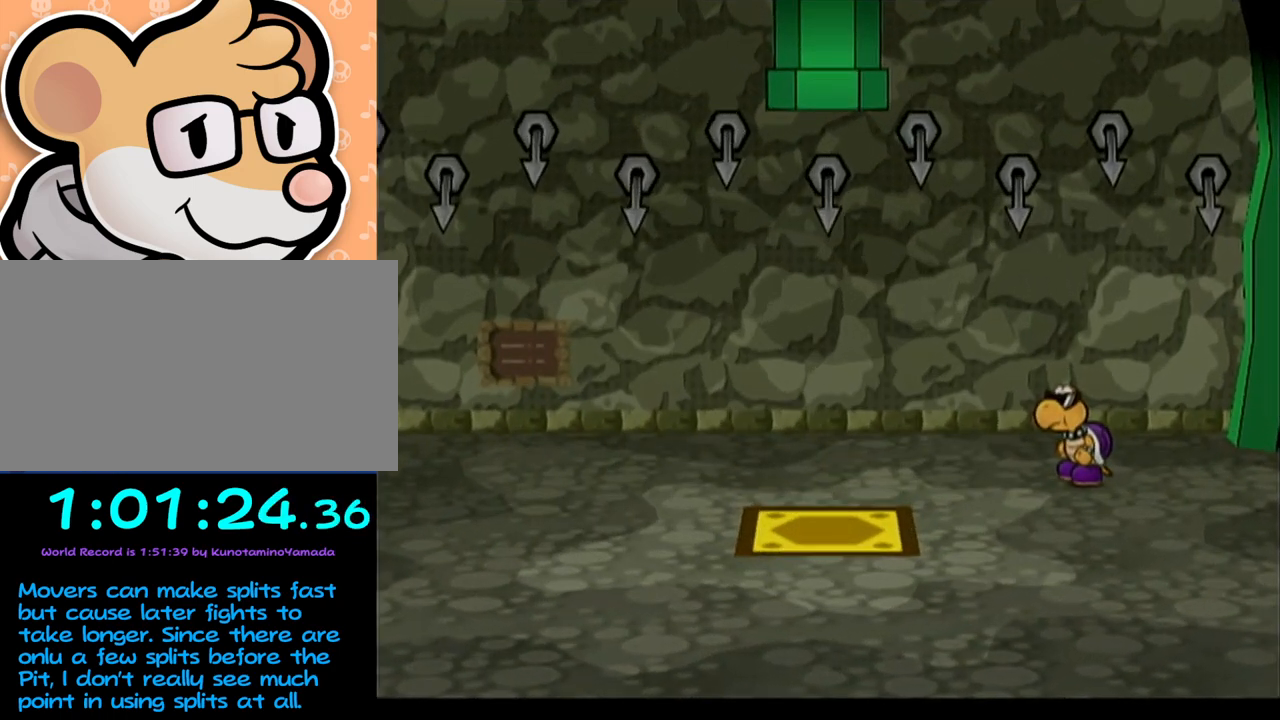
{"buttons": [], "left_stick": "up-left", "events": [[400, "left_stick", "up-left"]]}
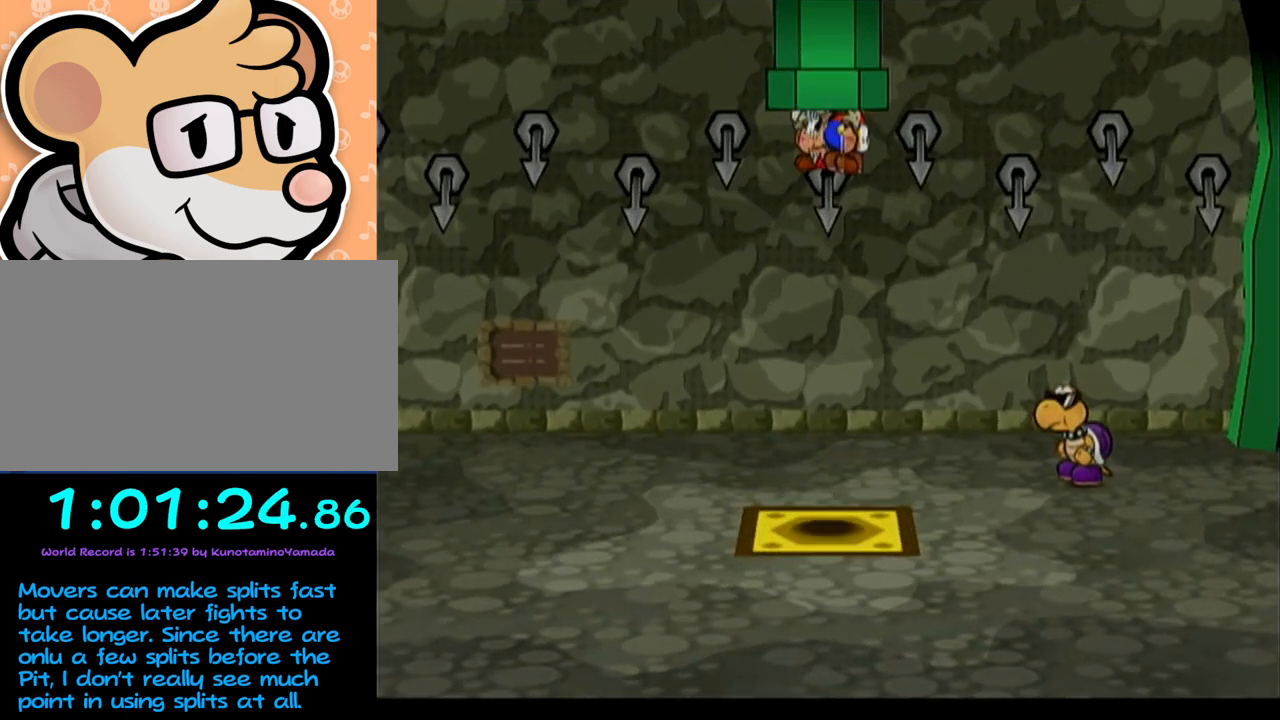
{"buttons": [], "left_stick": "up-left", "events": []}
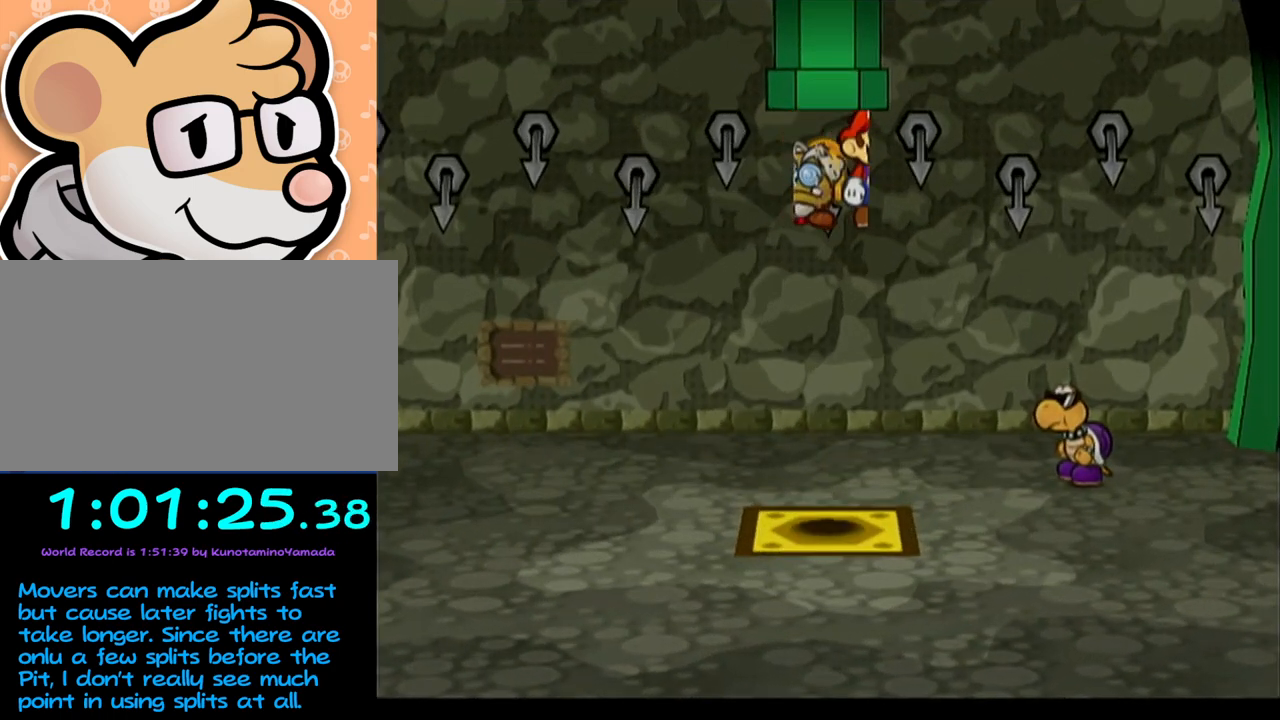
{"buttons": [], "left_stick": "up-left", "events": []}
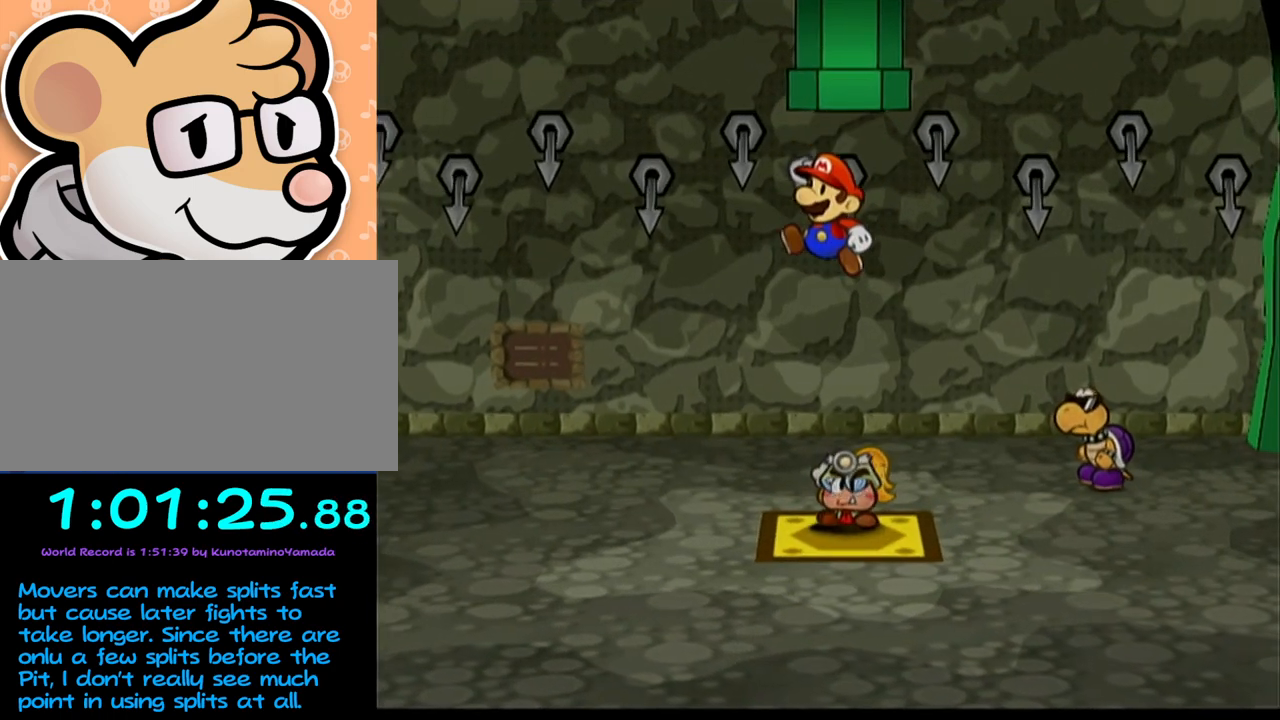
{"buttons": [], "left_stick": "center", "events": [[300, "DPAD_LEFT", "down"], [333, "left_stick", "center"], [400, "DPAD_LEFT", "up"]]}
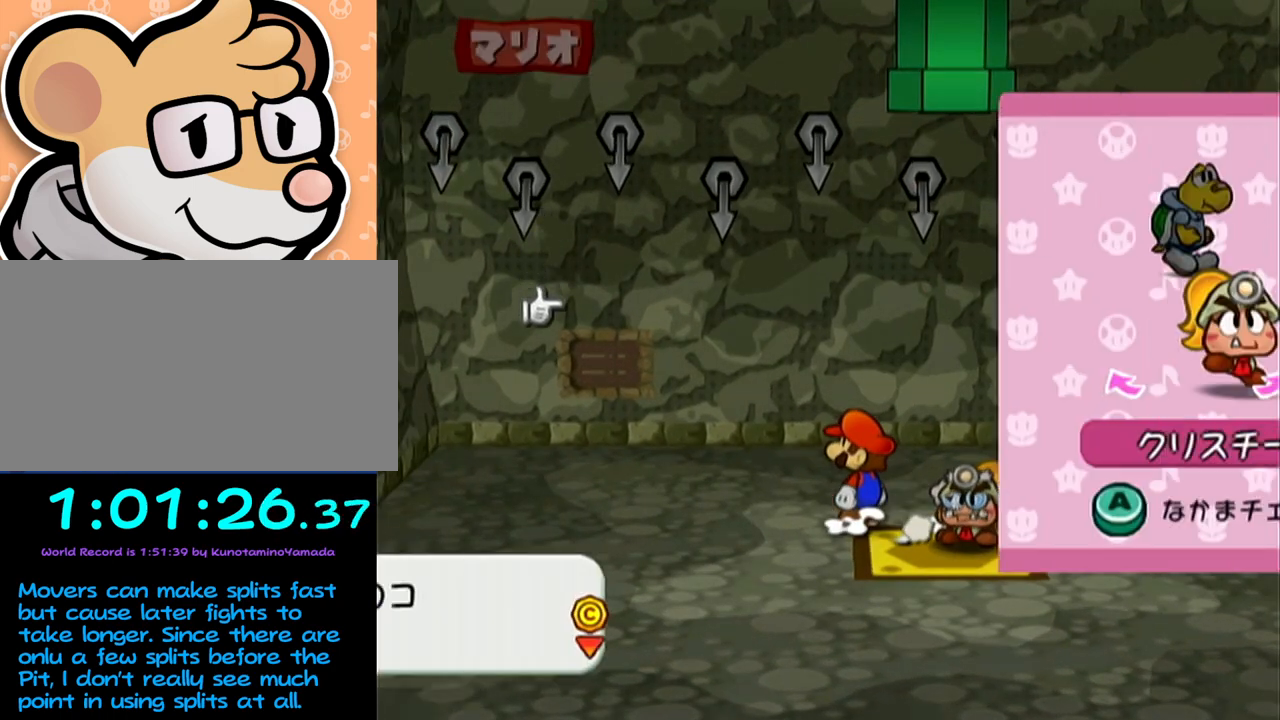
{"buttons": [], "left_stick": "up-right", "events": [[50, "left_stick", "right"], [150, "A", "down"], [150, "left_stick", "center"], [217, "A", "up"], [483, "left_stick", "up-right"]]}
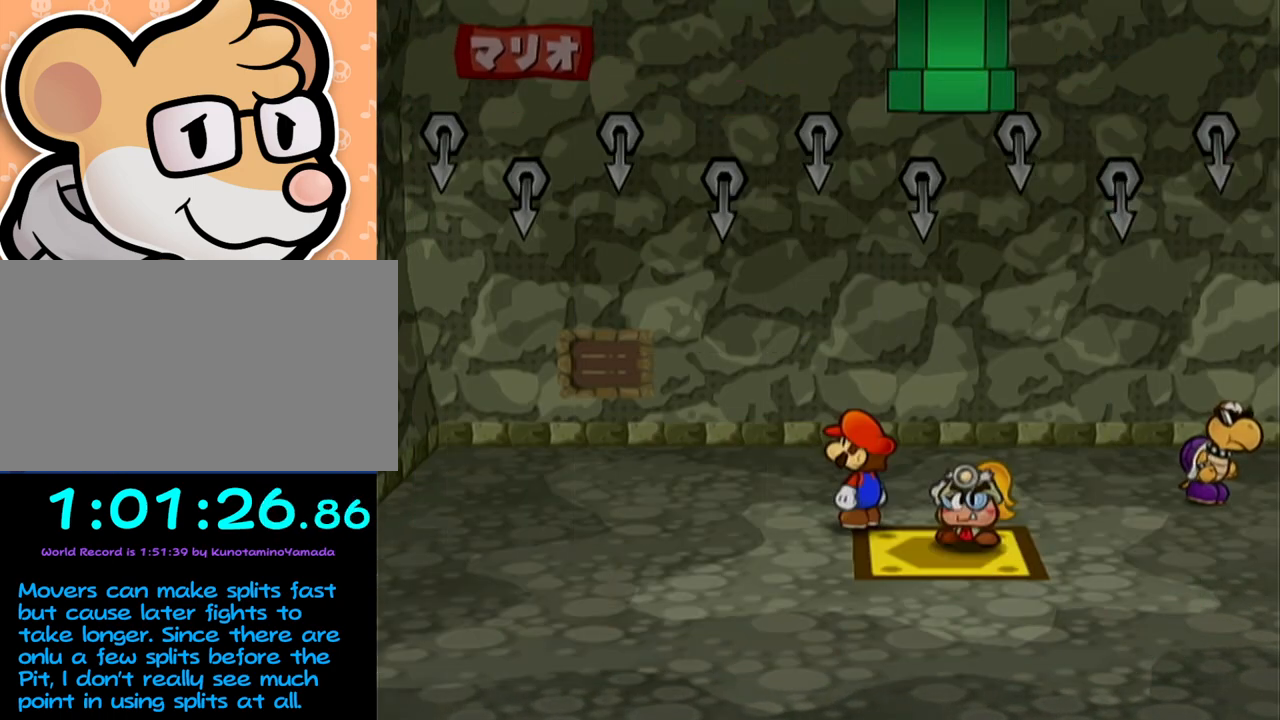
{"buttons": [], "left_stick": "up-right", "events": []}
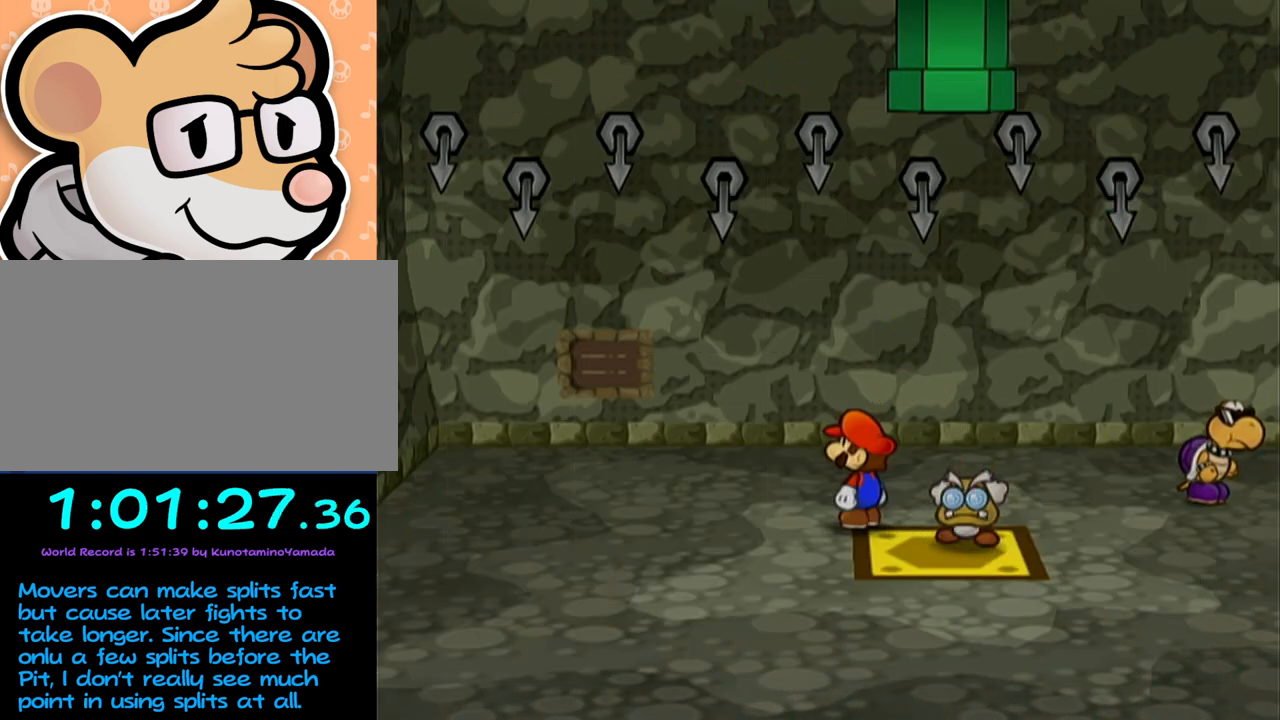
{"buttons": [], "left_stick": "up-right", "events": []}
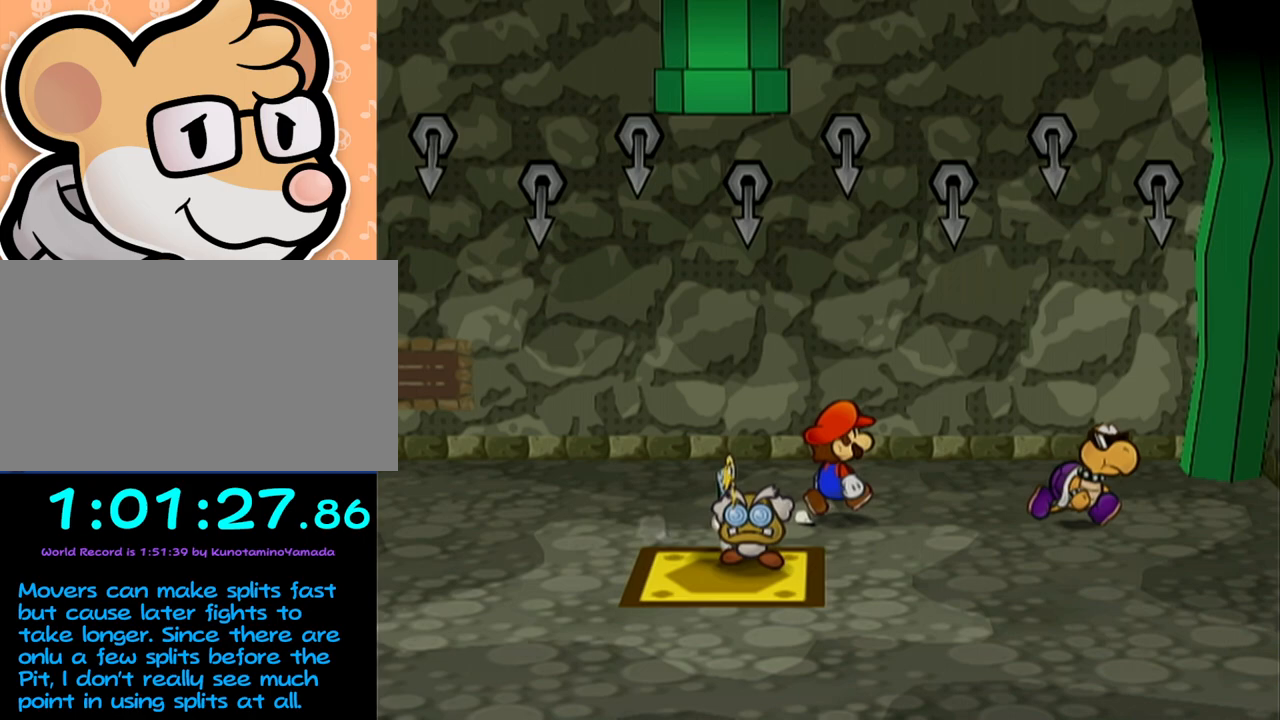
{"buttons": [], "left_stick": "down-right", "events": [[50, "left_stick", "down-right"]]}
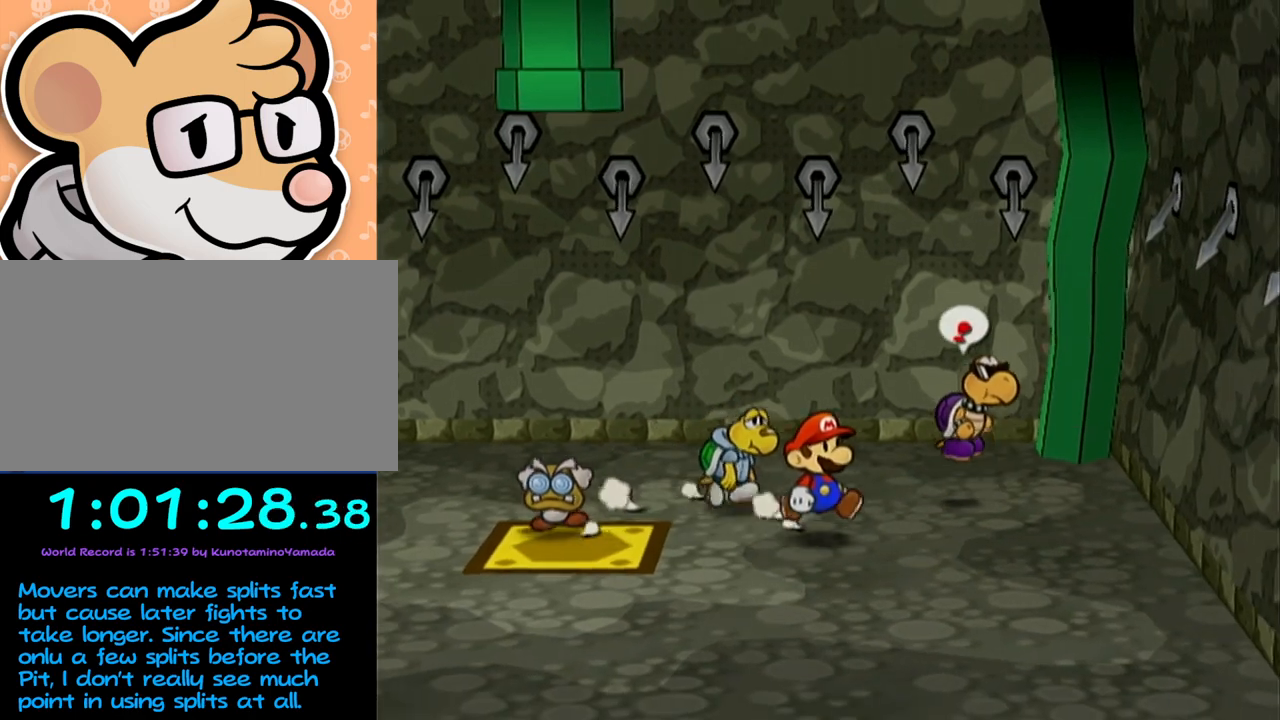
{"buttons": [], "left_stick": "down-left", "events": [[83, "left_stick", "up-right"], [183, "A", "down"], [283, "A", "up"], [367, "left_stick", "down-left"]]}
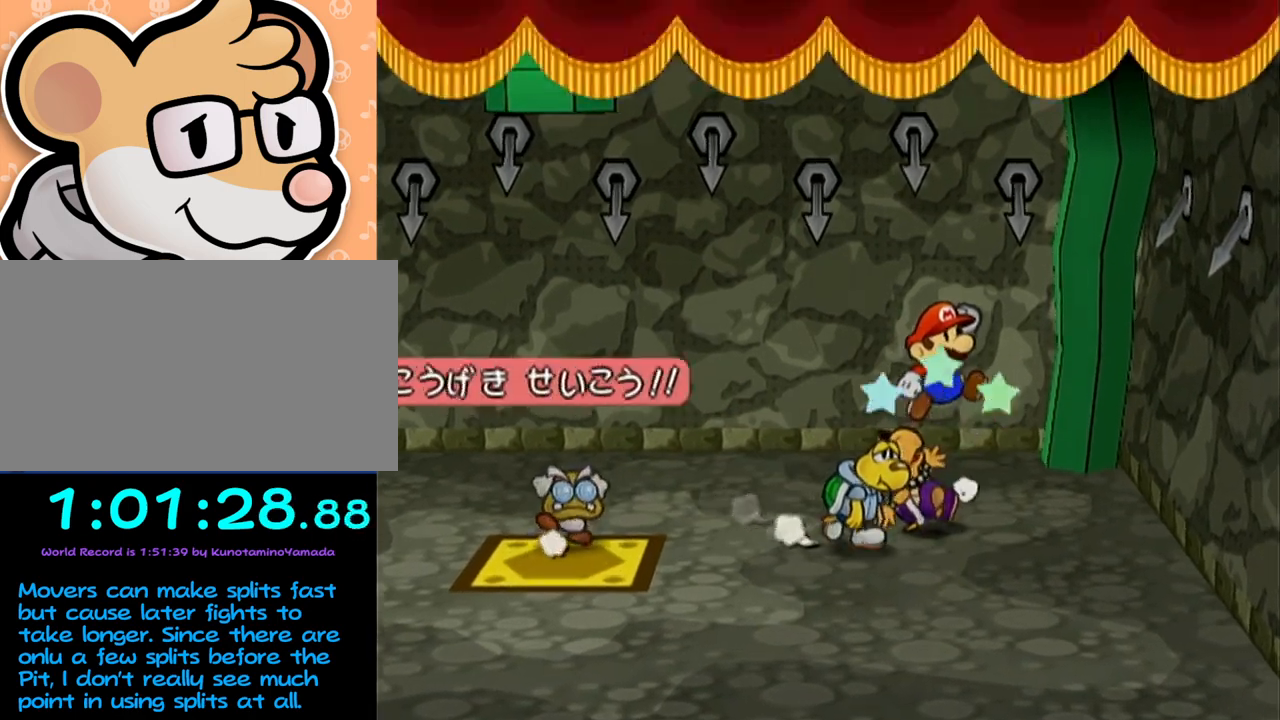
{"buttons": [], "left_stick": "center", "events": [[233, "left_stick", "center"]]}